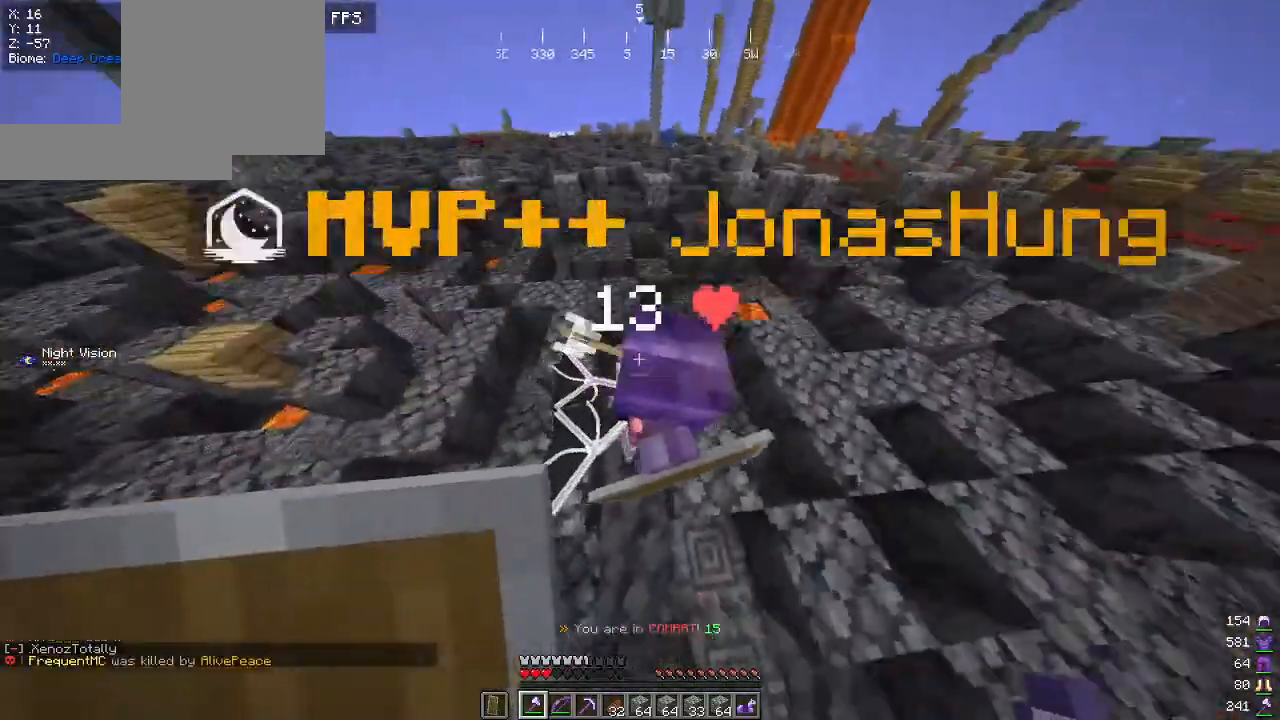
Gameplay with keyboard and mouse; each line is a JSON object with the keys and mouse buttons held at the frame after it. "events" lists presses ("down") and releases ("up") of "a", "d", "s", "w", "mouse_left" and "mouse_right" between this image and that frame as [ms after this image, input, new state], when the widget could be followed in between. "mouse_left", "mouse_right" = the "left", "right" buttons of the "mouse" list. No other keys are recorded. Fast repeated clicks can show as one long hold. Mouse movement is not recorded.
{"keys": ["d", "w"], "mouse": [], "events": [[167, "s", "down"], [217, "mouse_left", "up"], [284, "s", "up"], [334, "d", "down"], [400, "a", "up"], [467, "w", "down"]]}
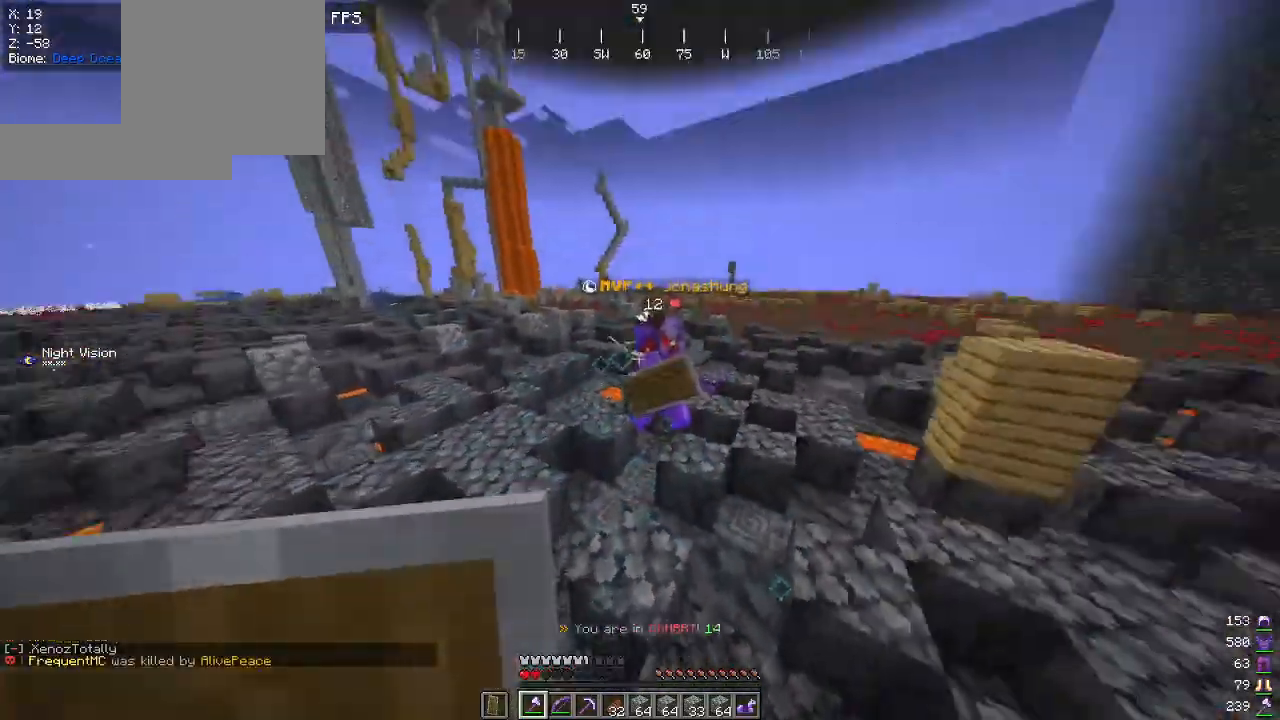
{"keys": ["w"], "mouse": [], "events": [[150, "d", "up"]]}
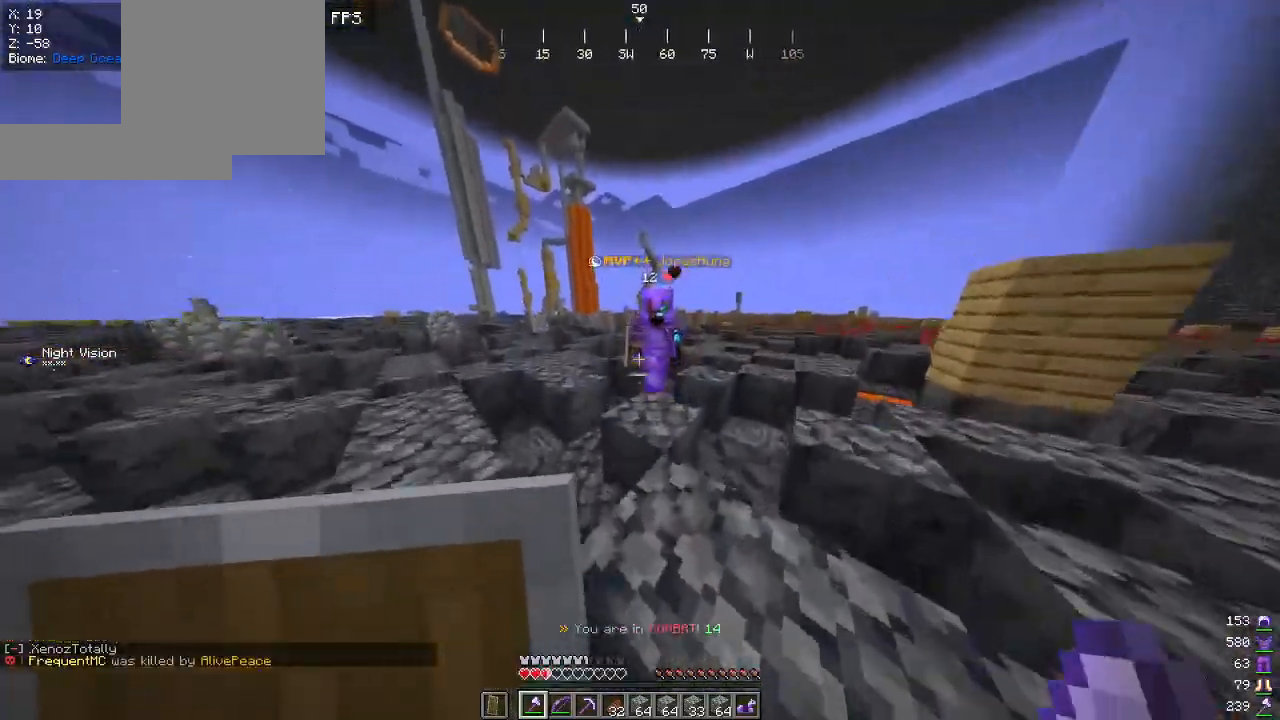
{"keys": ["a"], "mouse": [], "events": [[234, "mouse_left", "down"], [267, "a", "down"], [317, "w", "up"], [350, "mouse_left", "up"]]}
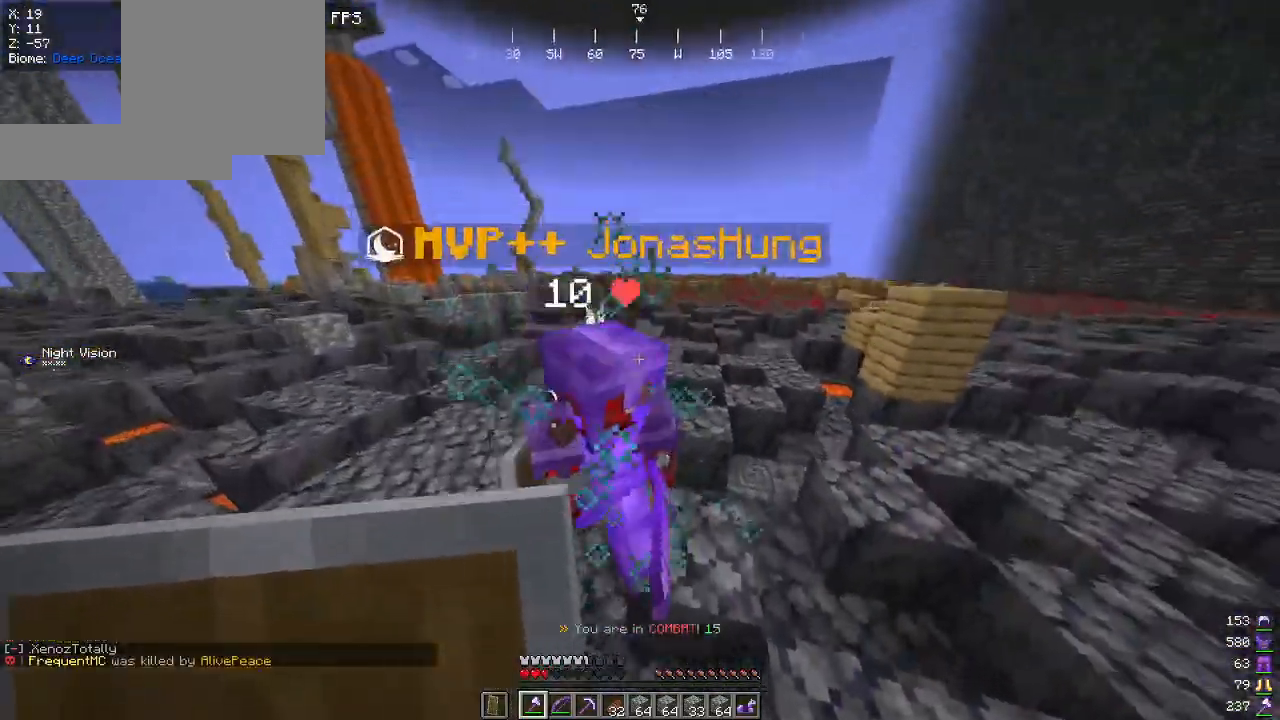
{"keys": ["a", "w"], "mouse": ["left"], "events": [[84, "w", "down"], [384, "mouse_left", "down"]]}
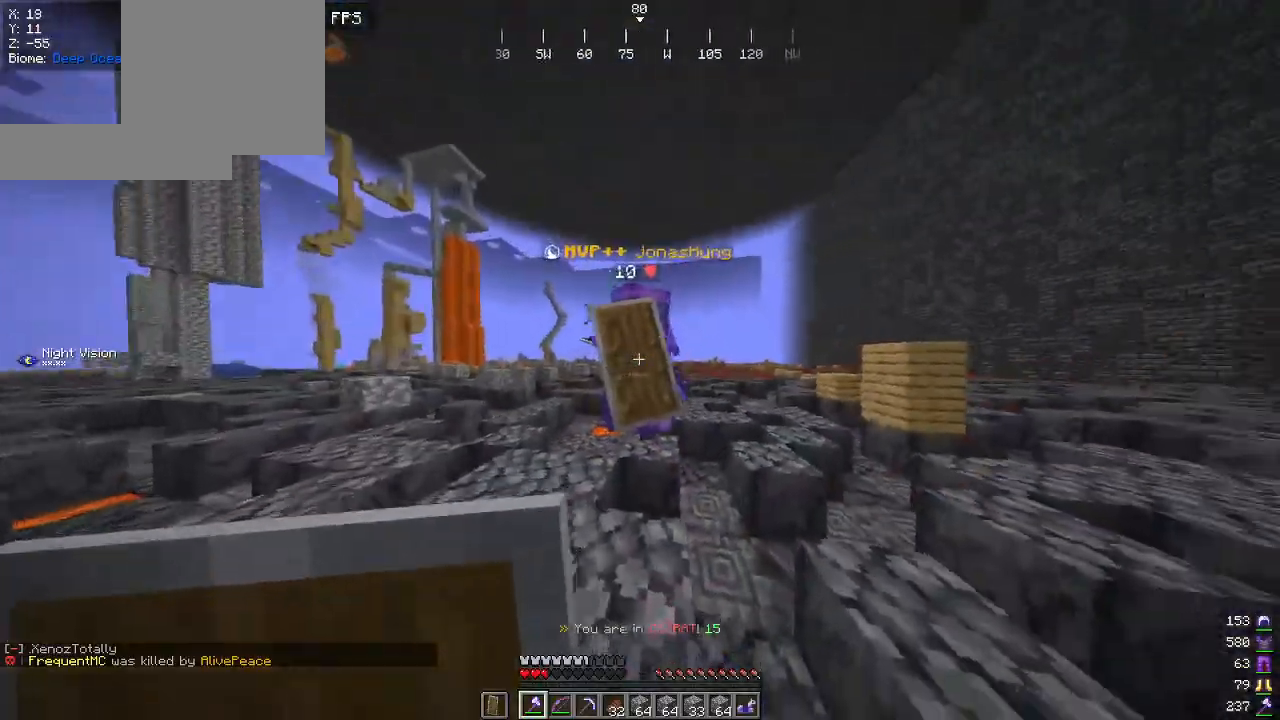
{"keys": ["a"], "mouse": ["left"], "events": [[50, "mouse_left", "up"], [167, "a", "up"], [350, "a", "down"], [417, "mouse_left", "down"], [500, "w", "up"]]}
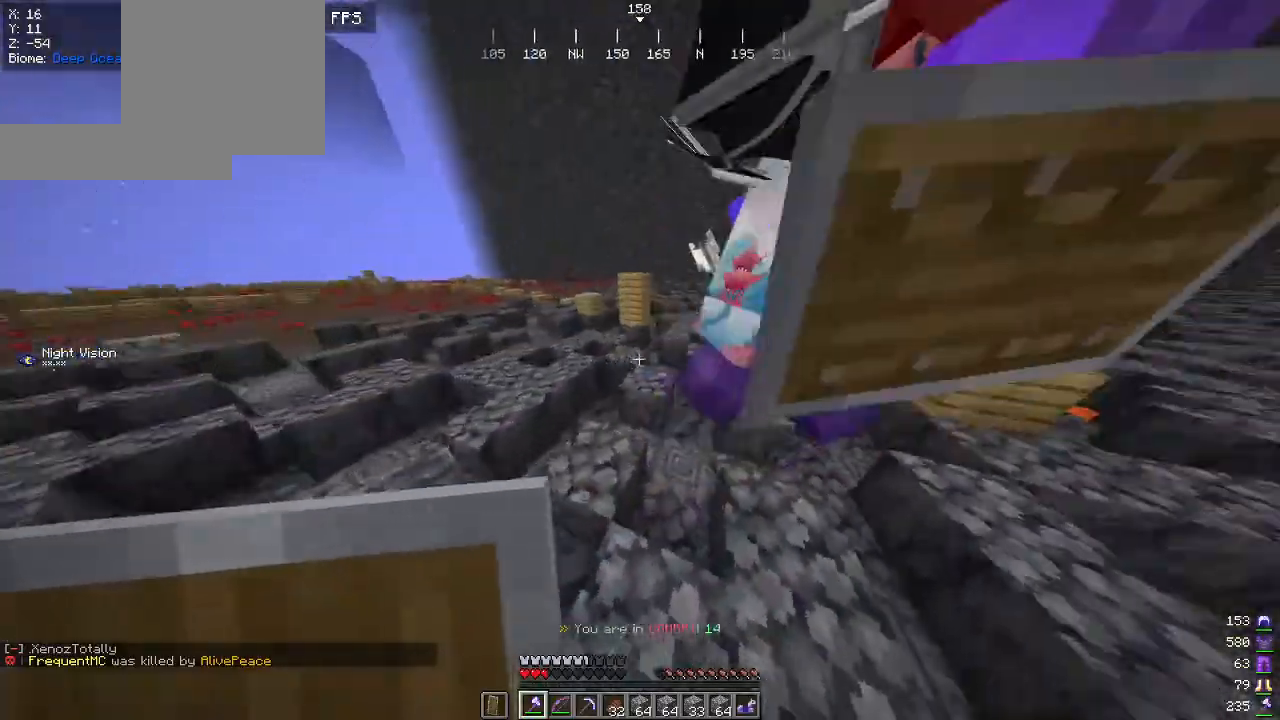
{"keys": ["w"], "mouse": [], "events": [[50, "mouse_left", "up"], [234, "w", "down"], [434, "a", "up"]]}
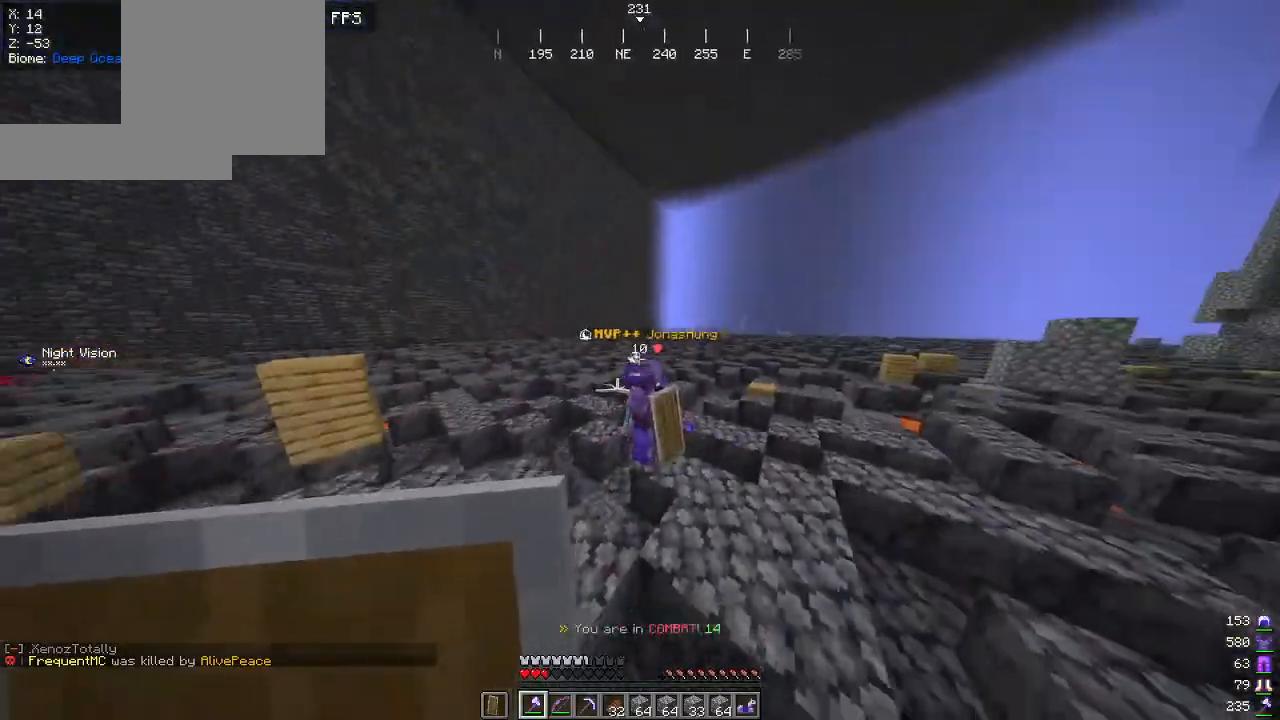
{"keys": ["d"], "mouse": [], "events": [[267, "d", "down"], [467, "w", "up"]]}
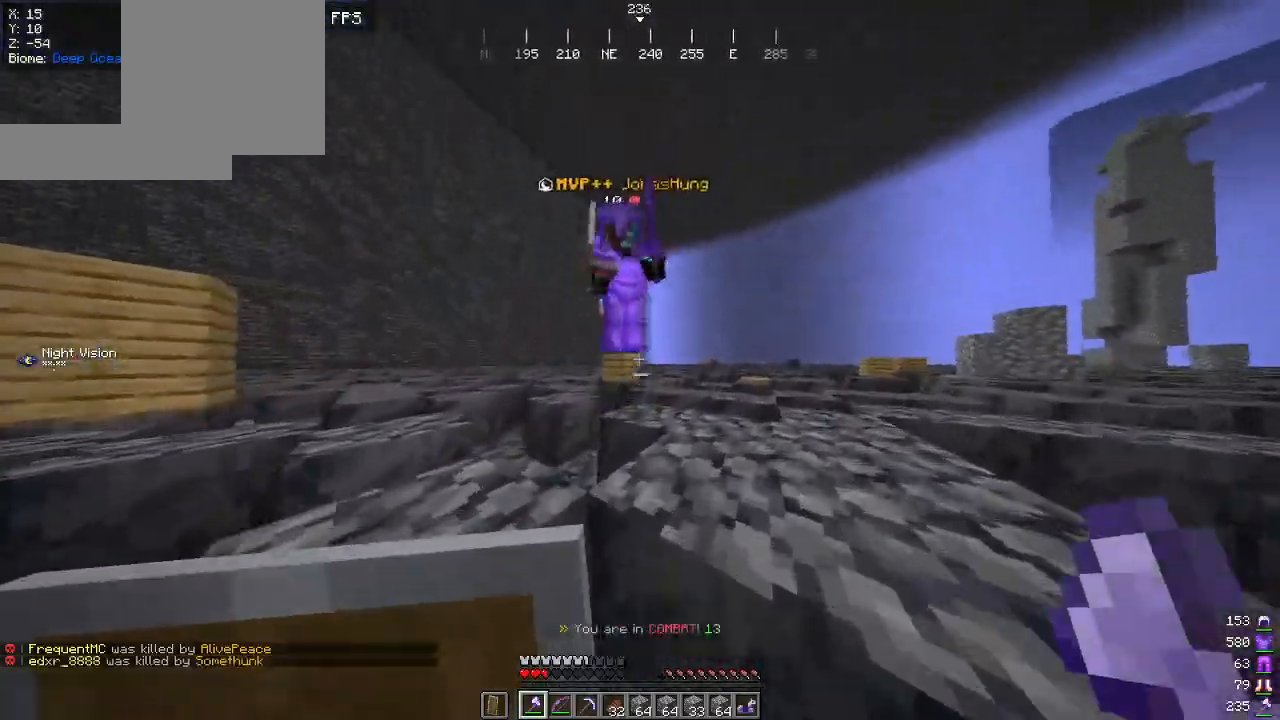
{"keys": ["d", "w"], "mouse": [], "events": [[34, "mouse_left", "down"], [167, "mouse_left", "up"], [350, "w", "down"]]}
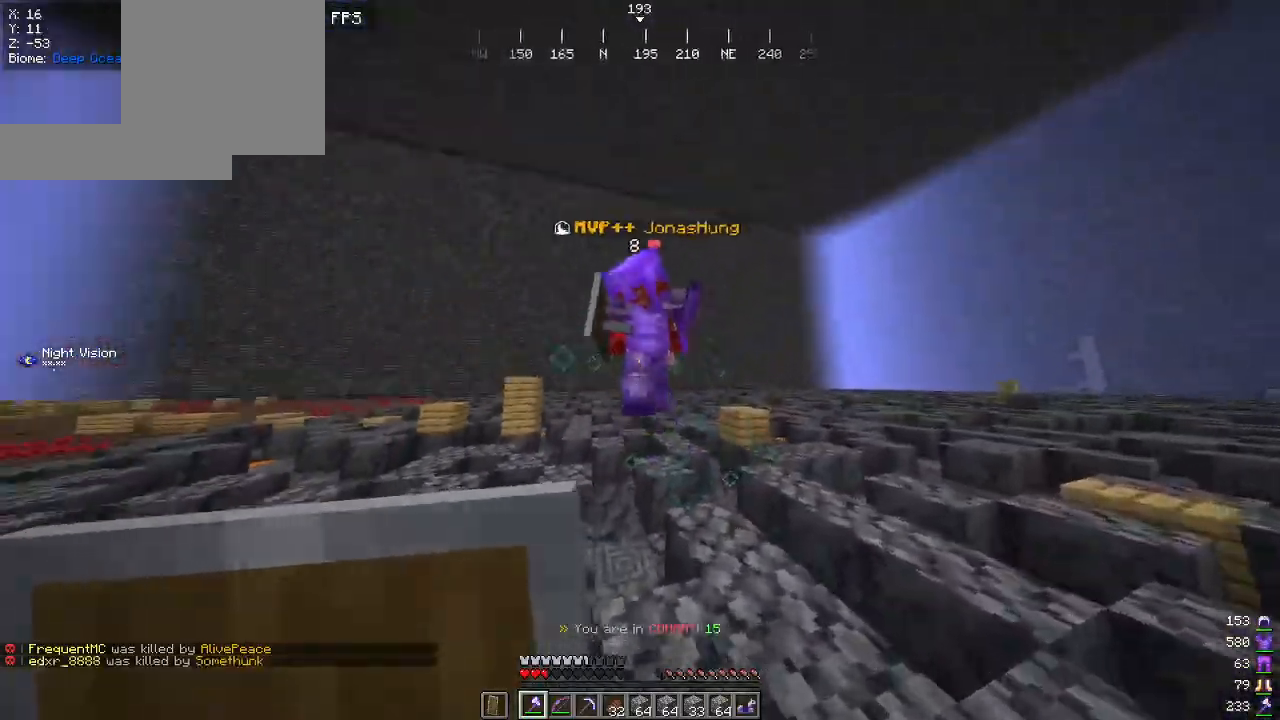
{"keys": ["d"], "mouse": [], "events": [[34, "d", "up"], [50, "mouse_left", "down"], [200, "mouse_left", "up"], [267, "d", "down"], [417, "w", "up"]]}
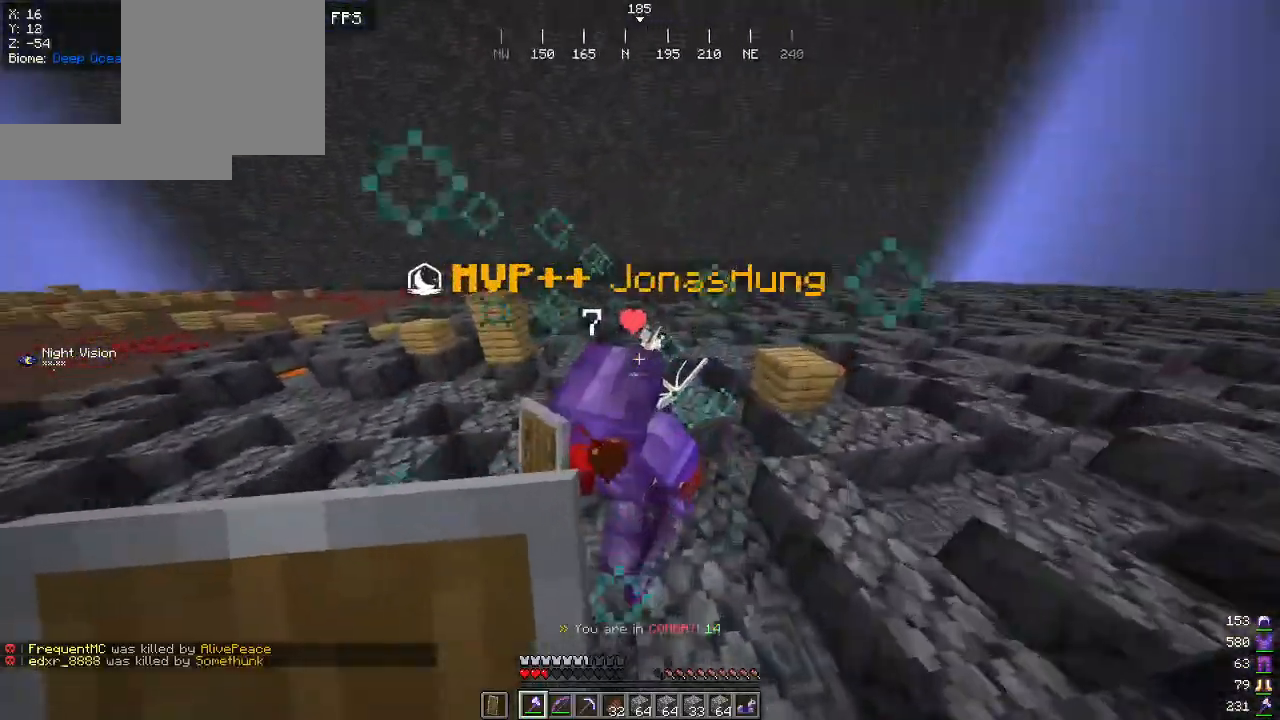
{"keys": ["d", "s"], "mouse": [], "events": [[67, "mouse_left", "down"], [200, "mouse_left", "up"], [384, "s", "down"]]}
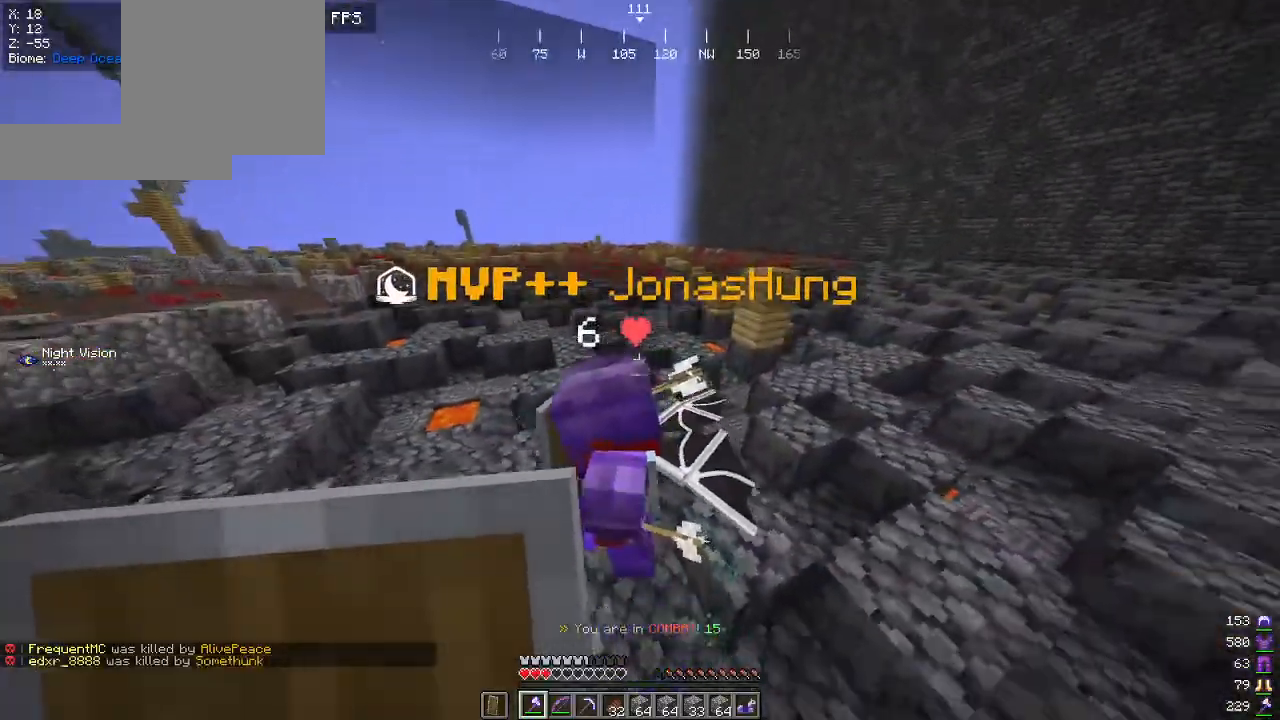
{"keys": ["a", "w"], "mouse": [], "events": [[84, "mouse_left", "down"], [100, "s", "up"], [250, "mouse_left", "up"], [317, "w", "down"], [350, "a", "down"], [384, "d", "up"]]}
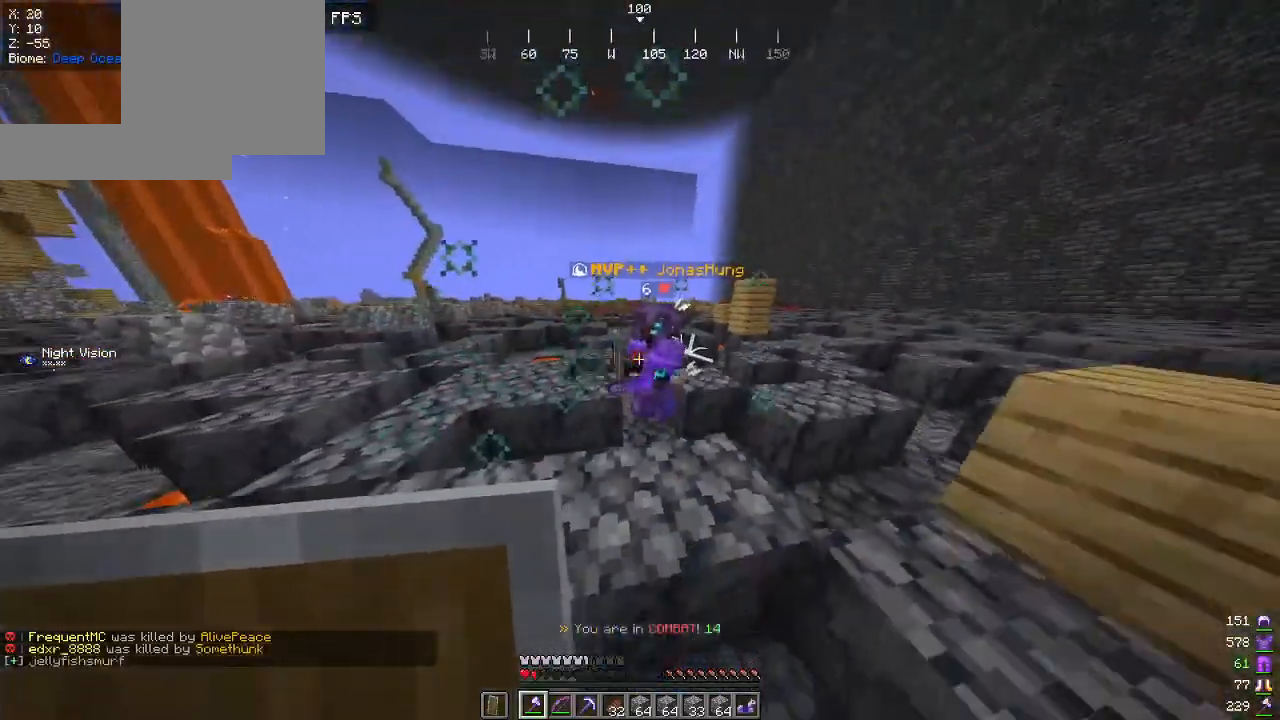
{"keys": ["a"], "mouse": [], "events": [[34, "a", "up"], [384, "a", "down"], [484, "w", "up"]]}
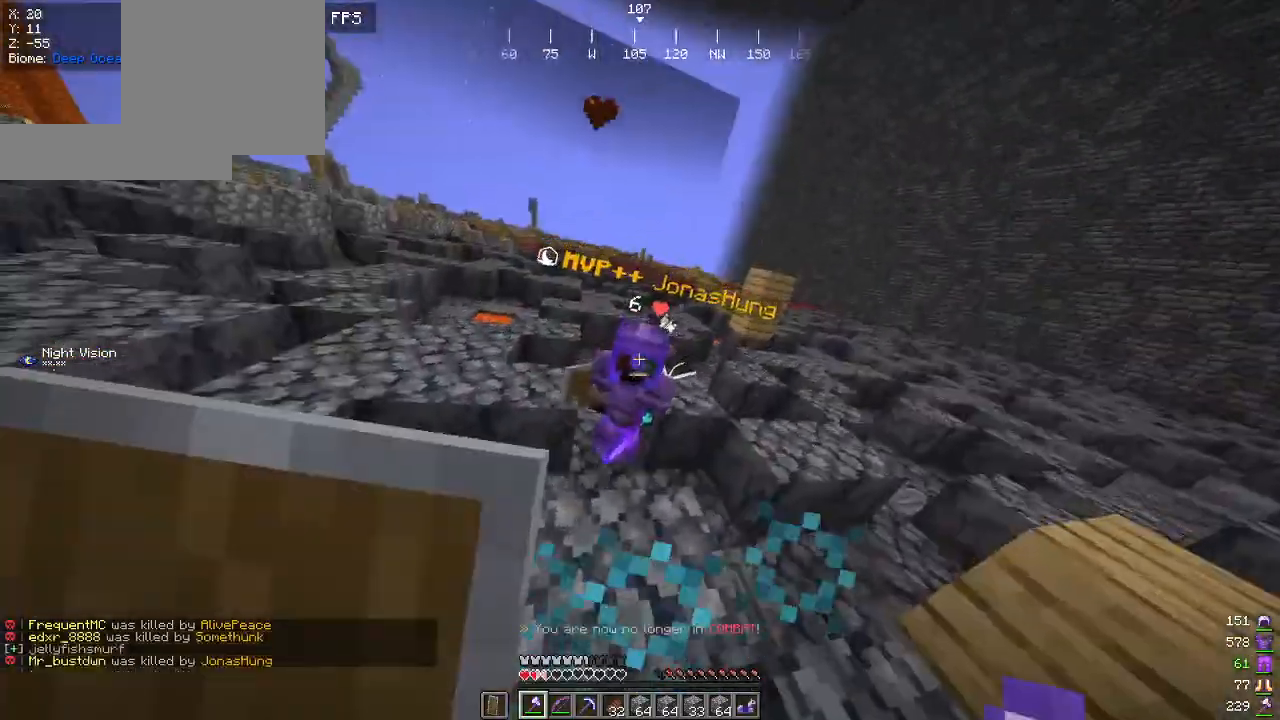
{"keys": ["a"], "mouse": [], "events": [[17, "mouse_left", "down"], [167, "mouse_left", "up"]]}
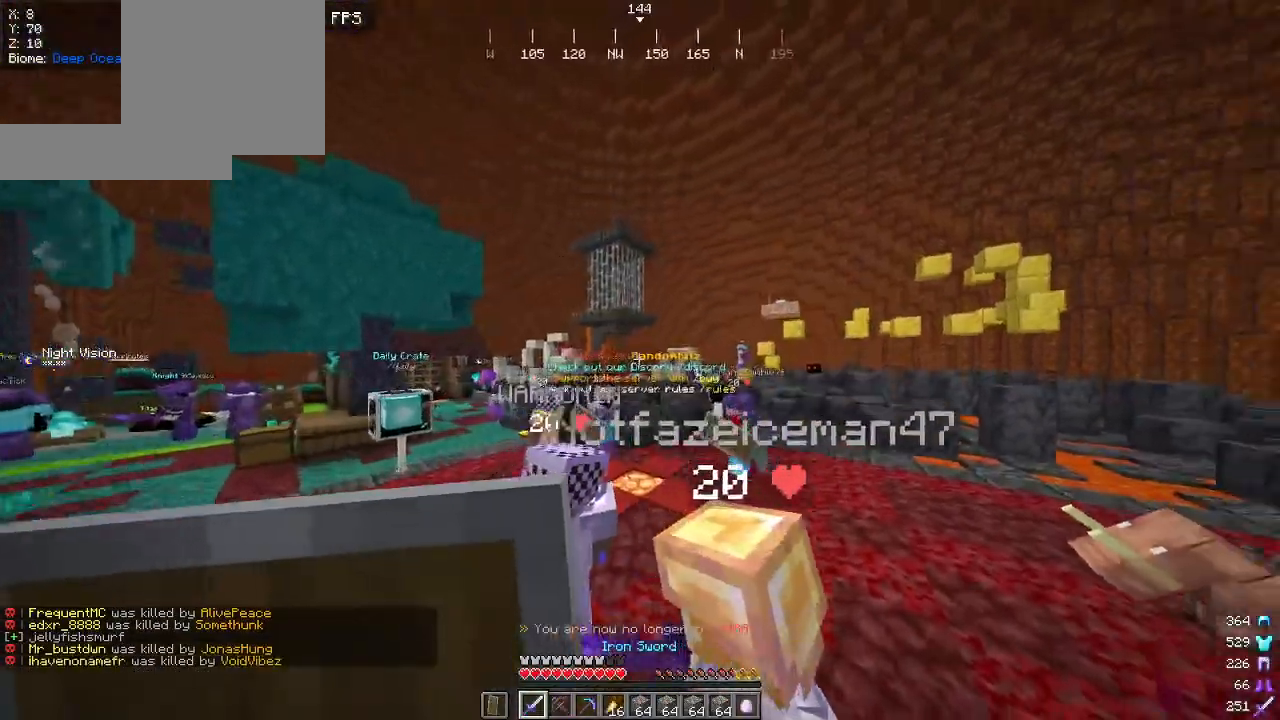
{"keys": ["w"], "mouse": [], "events": [[50, "w", "down"], [67, "a", "up"]]}
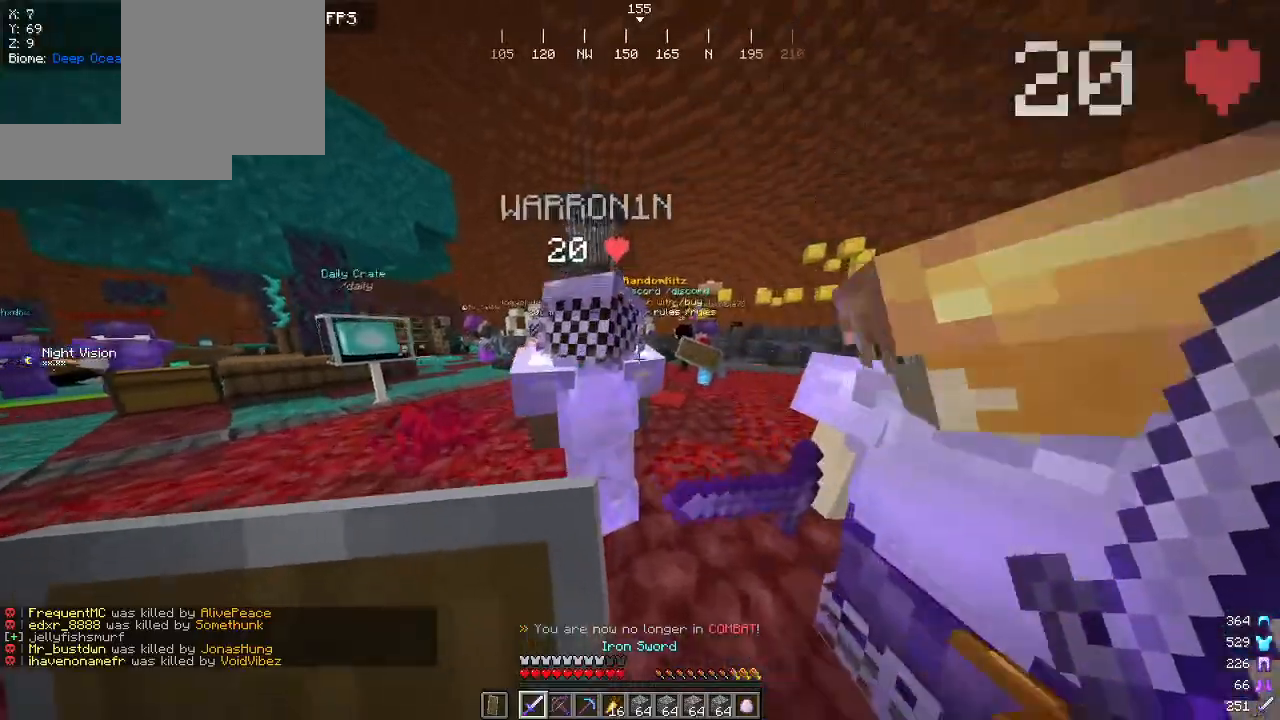
{"keys": [], "mouse": [], "events": [[234, "w", "up"]]}
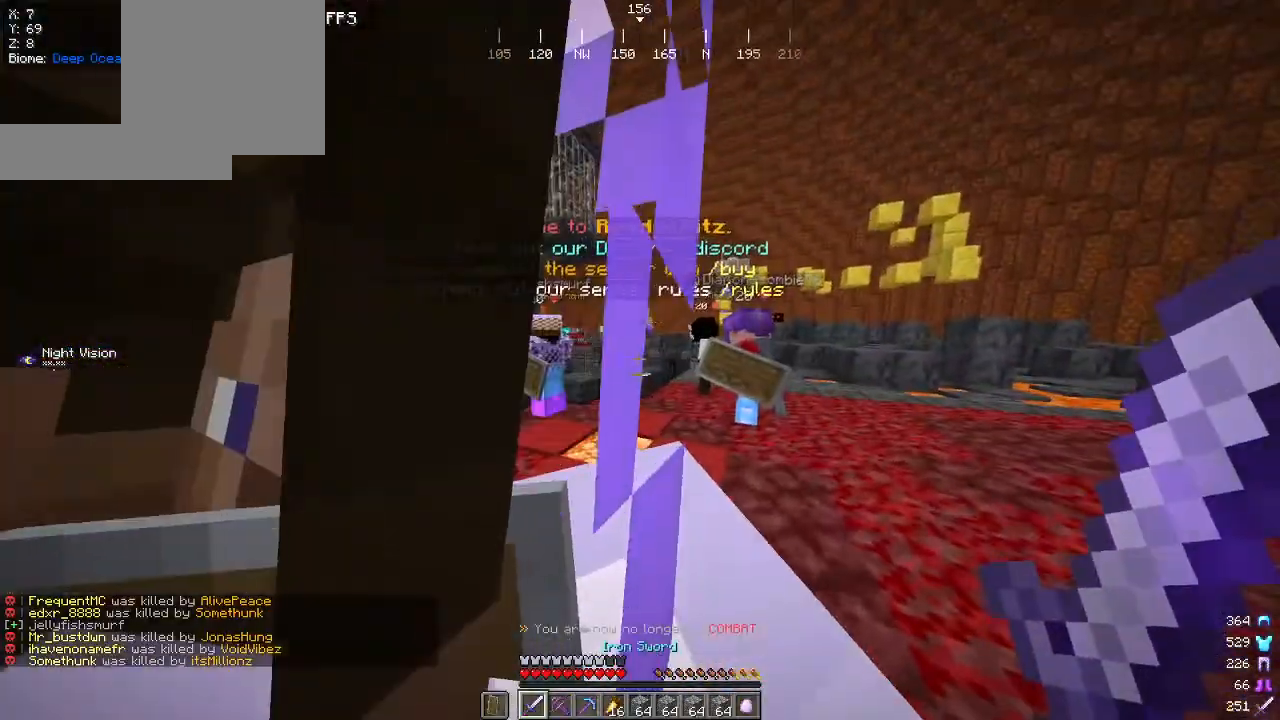
{"keys": ["w"], "mouse": [], "events": [[334, "w", "down"]]}
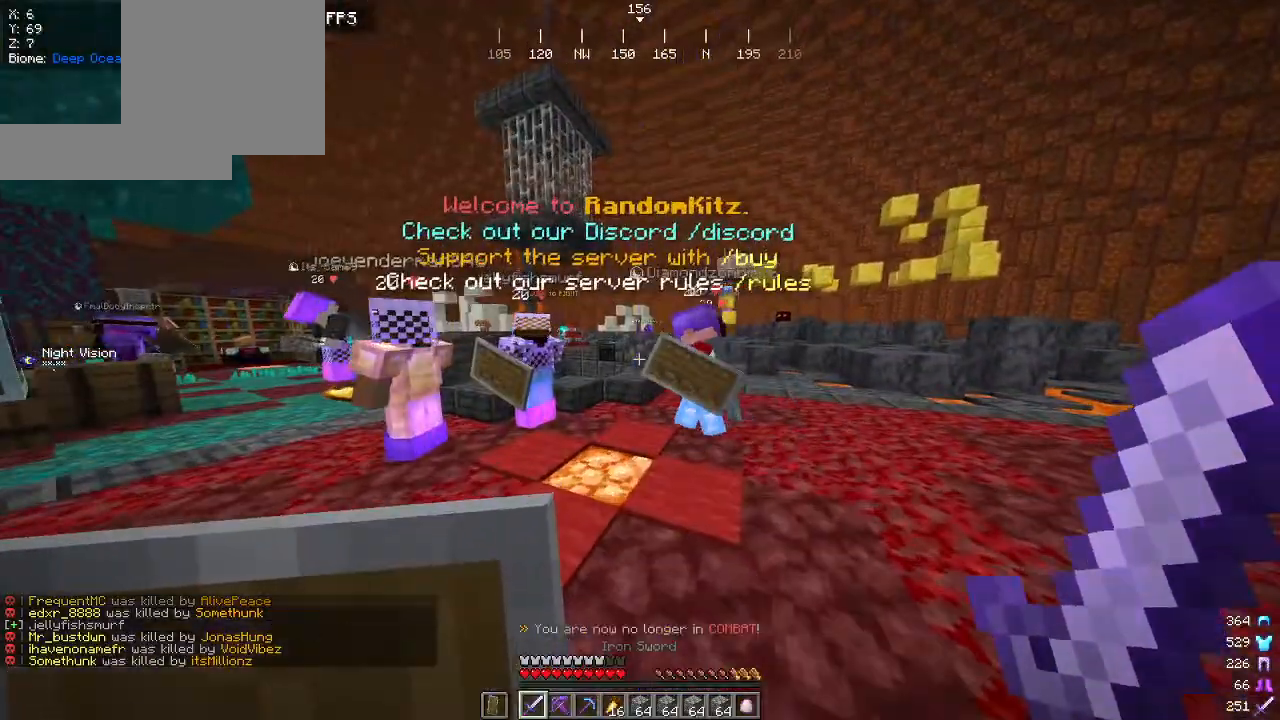
{"keys": [], "mouse": [], "events": [[117, "a", "down"], [400, "a", "up"], [400, "w", "up"]]}
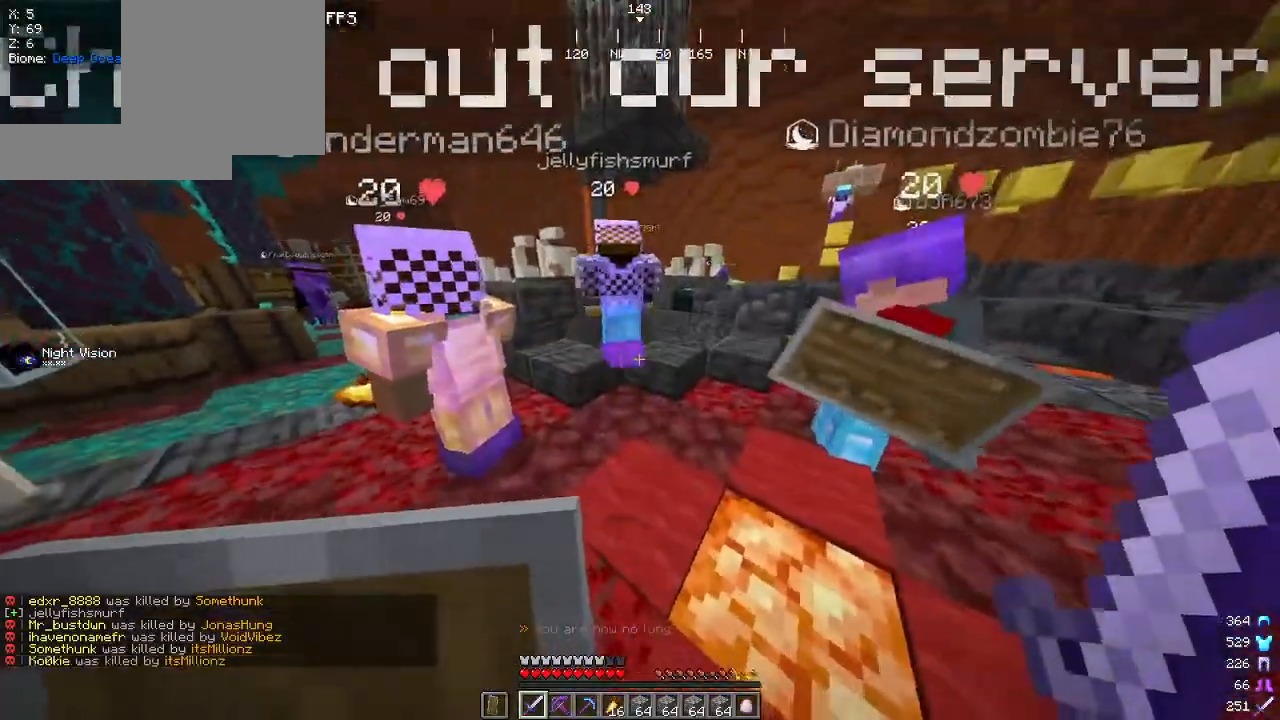
{"keys": [], "mouse": [], "events": []}
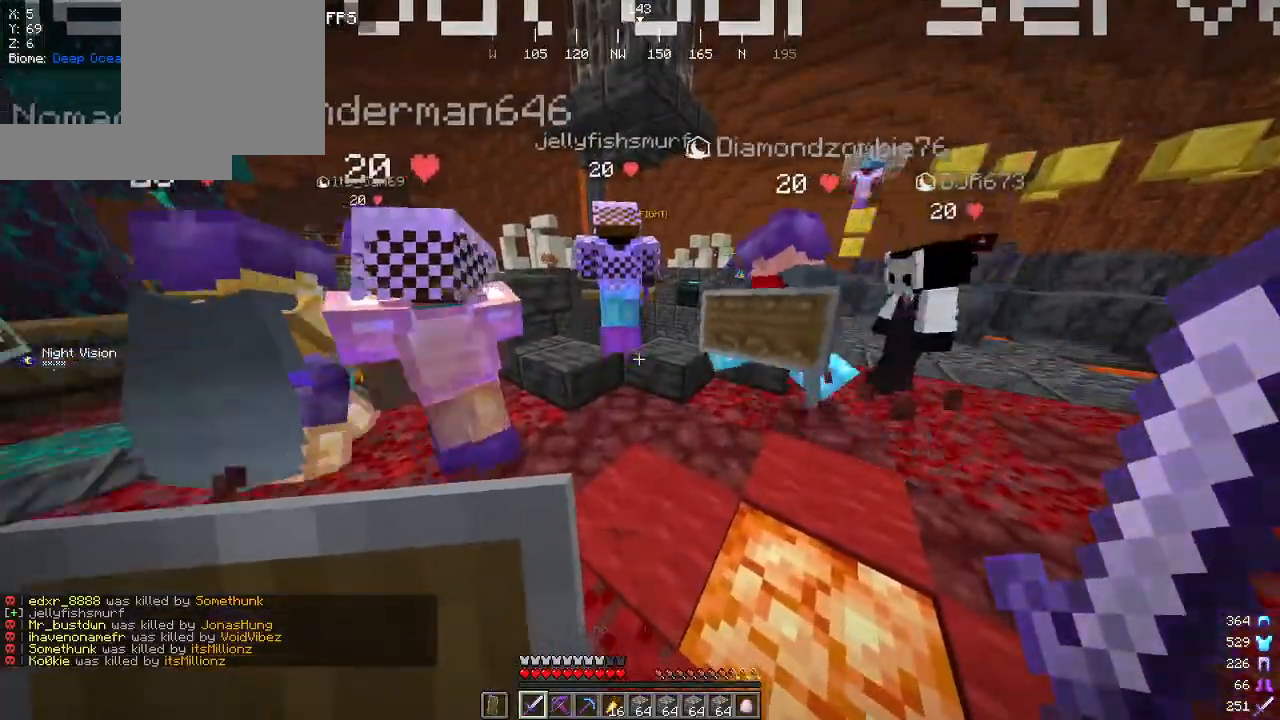
{"keys": ["d", "w"], "mouse": [], "events": [[334, "w", "down"], [484, "d", "down"]]}
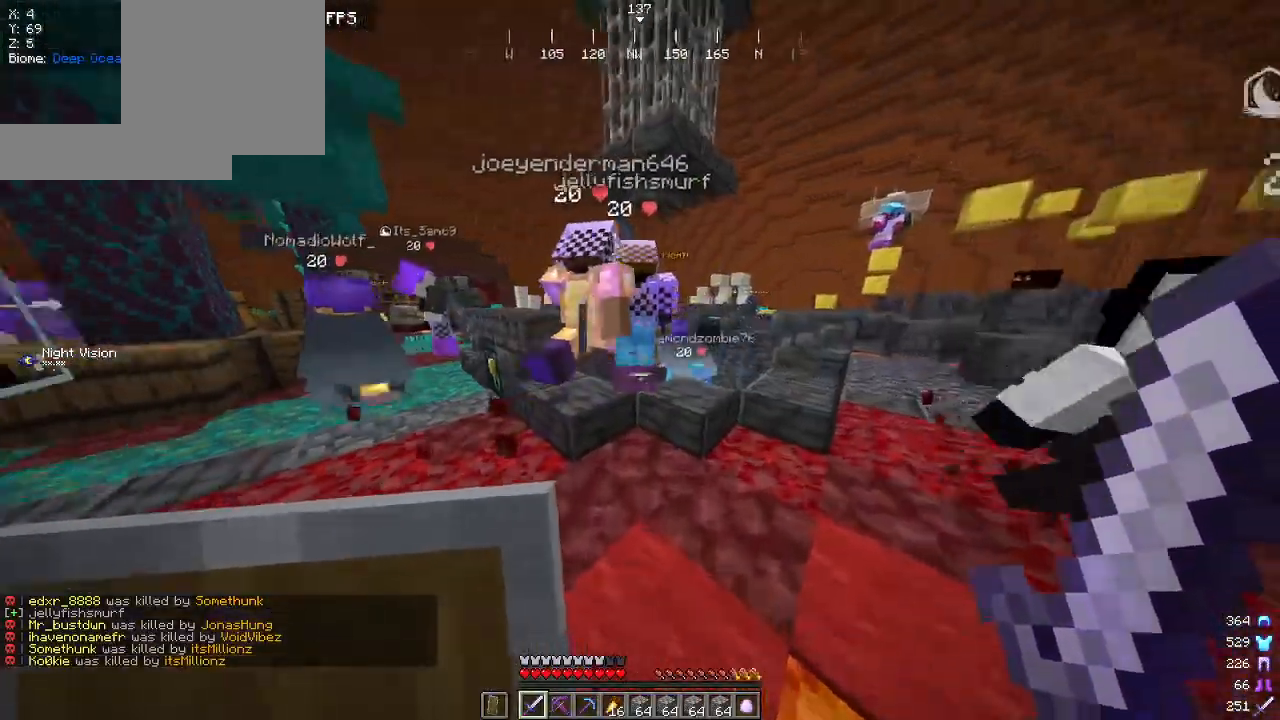
{"keys": ["d"], "mouse": [], "events": [[234, "d", "up"], [234, "w", "up"], [300, "d", "down"]]}
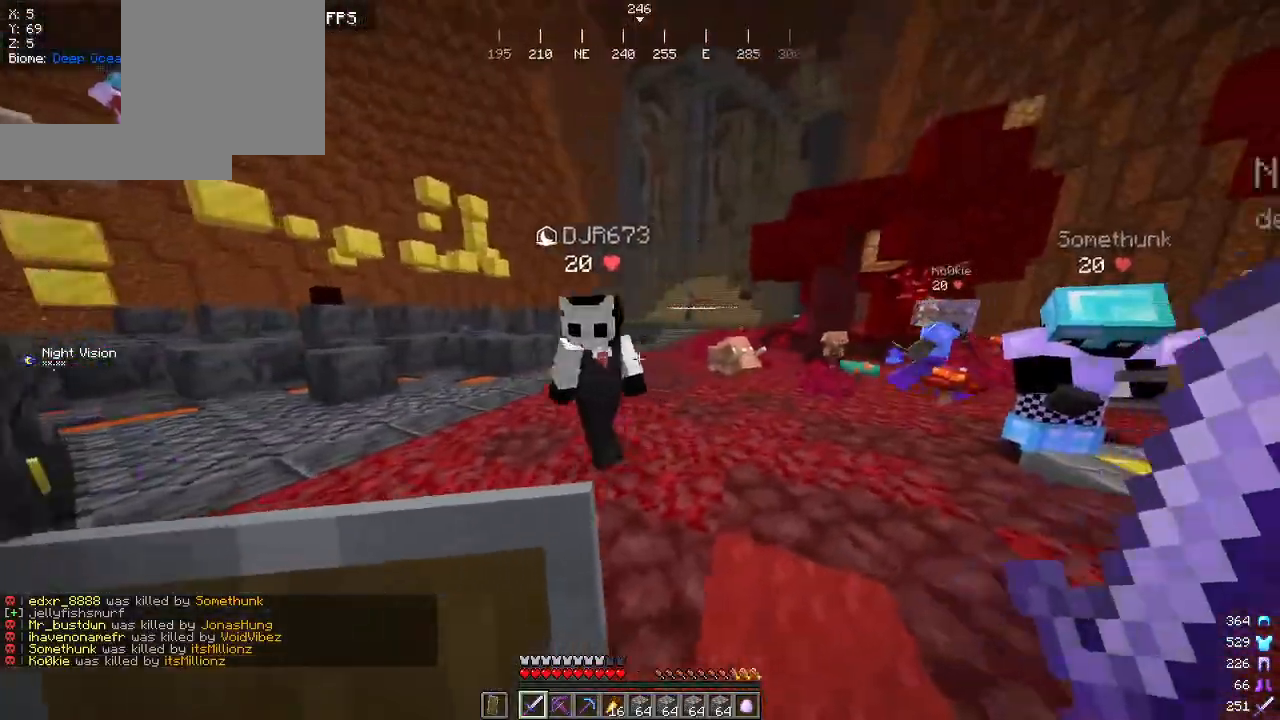
{"keys": ["w"], "mouse": ["left"], "events": [[84, "mouse_left", "down"], [167, "d", "up"], [300, "w", "down"], [334, "mouse_left", "up"], [367, "mouse_left", "down"], [467, "mouse_left", "up"], [500, "mouse_left", "down"]]}
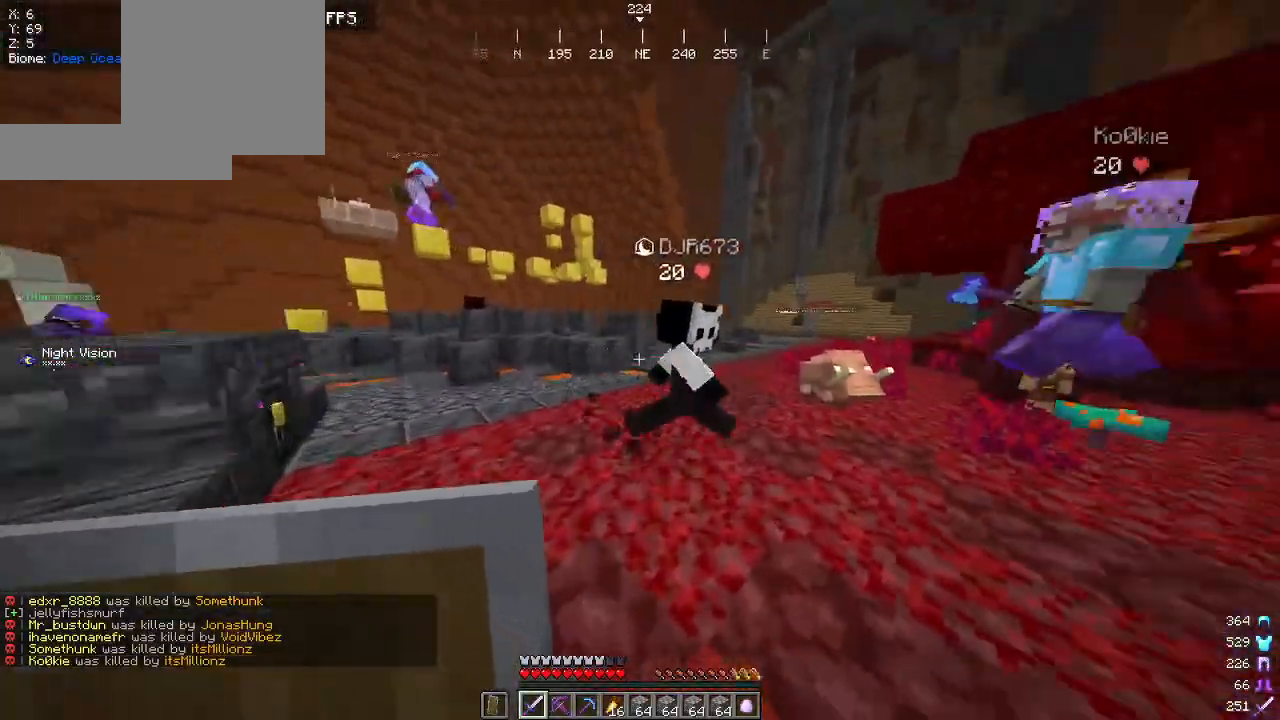
{"keys": ["d", "w"], "mouse": ["left"], "events": [[334, "d", "down"], [400, "mouse_left", "up"], [434, "mouse_left", "down"]]}
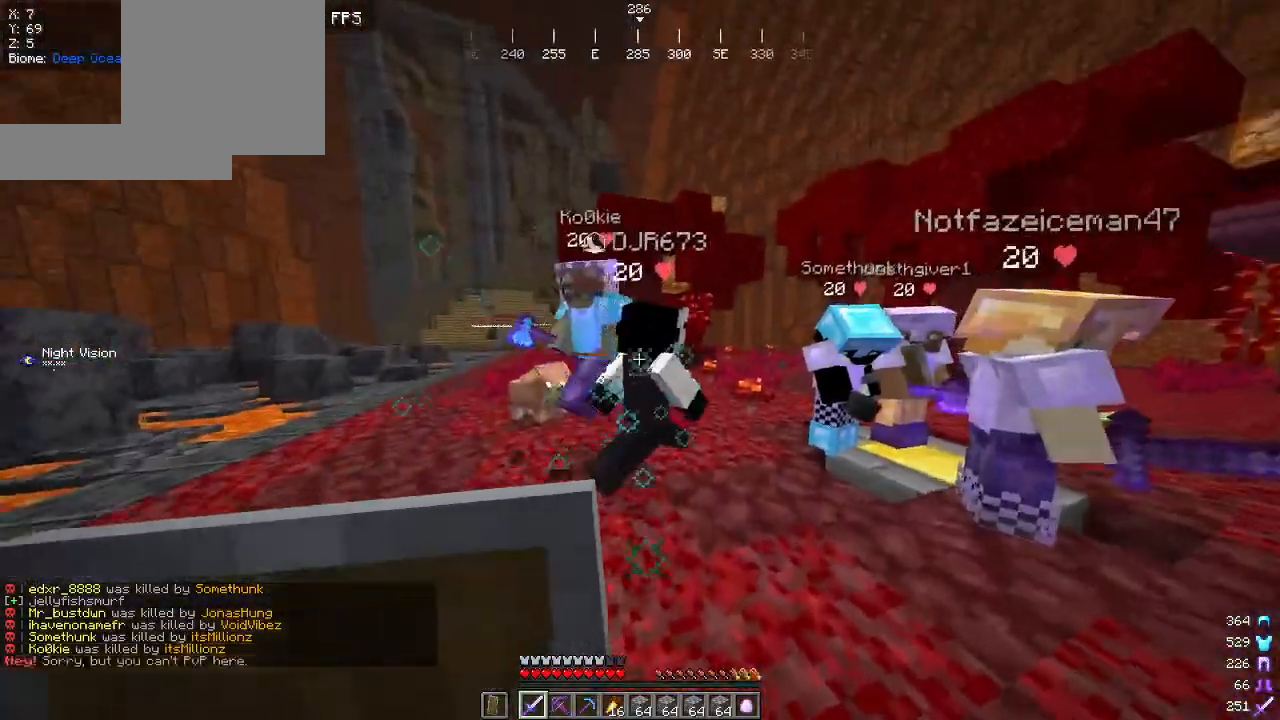
{"keys": ["a", "d"], "mouse": ["left"], "events": [[384, "mouse_left", "up"], [400, "w", "up"], [450, "mouse_left", "down"], [500, "a", "down"]]}
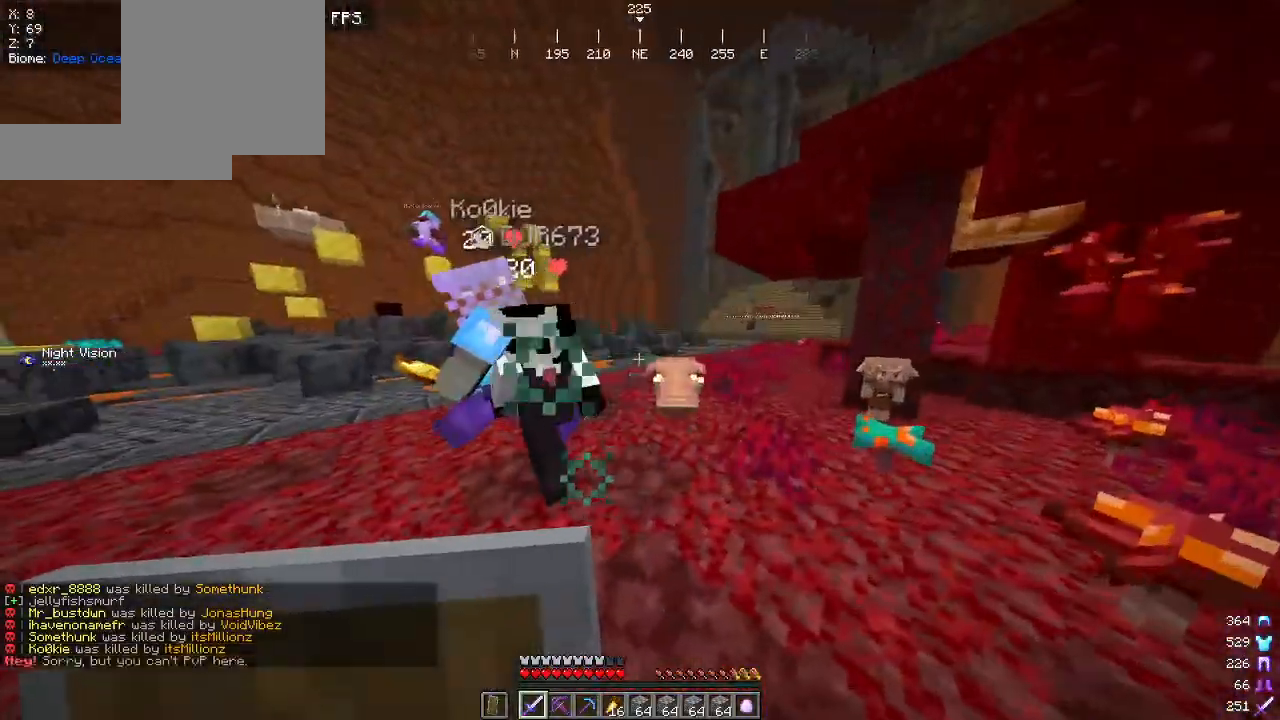
{"keys": ["a"], "mouse": ["left"], "events": [[17, "d", "up"], [67, "mouse_left", "up"], [100, "mouse_left", "down"]]}
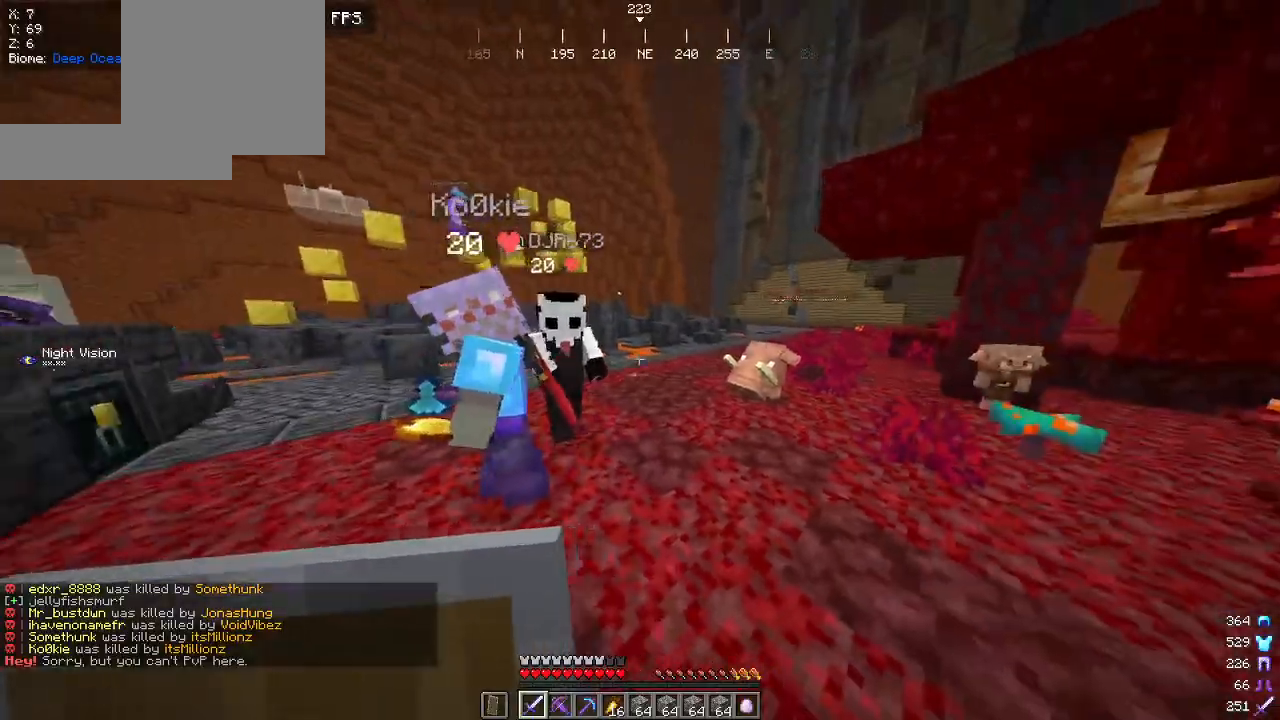
{"keys": ["d", "w"], "mouse": ["left"], "events": [[184, "a", "up"], [184, "d", "down"], [200, "w", "down"], [234, "mouse_left", "up"], [450, "mouse_left", "down"]]}
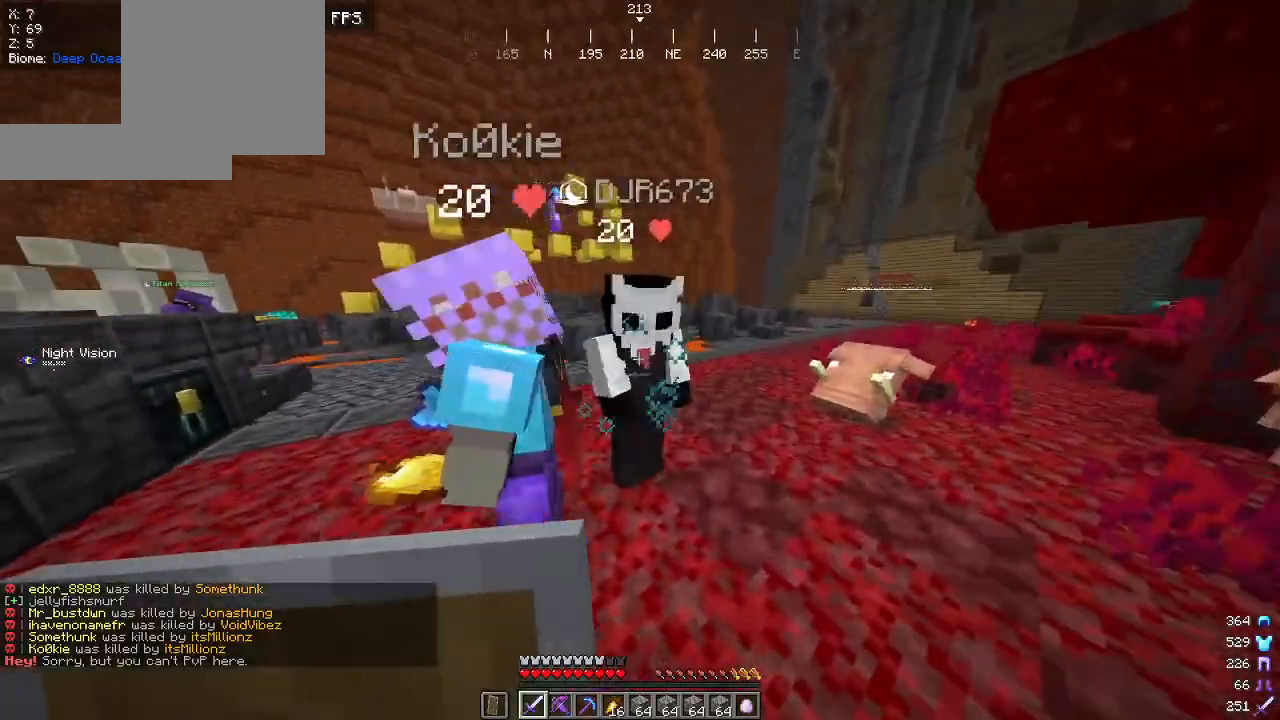
{"keys": ["a"], "mouse": ["left"], "events": [[134, "w", "up"], [234, "mouse_left", "up"], [284, "mouse_left", "down"], [400, "a", "down"], [484, "d", "up"]]}
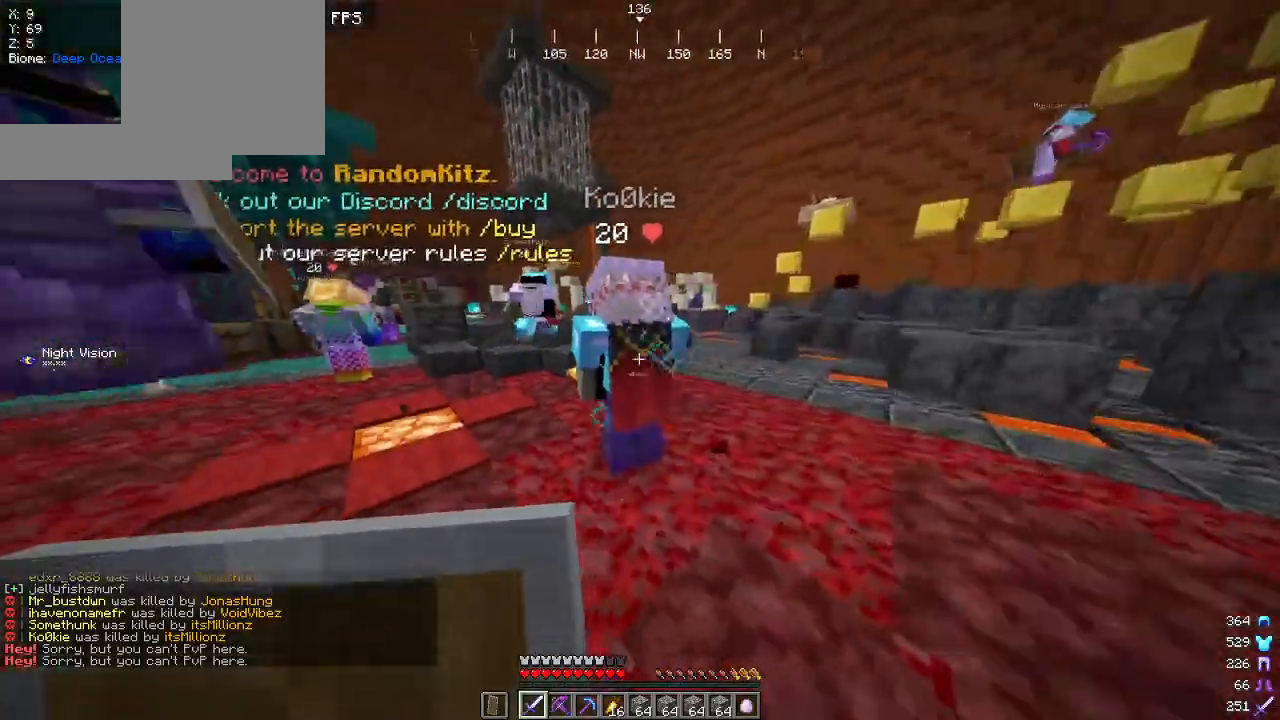
{"keys": ["d", "w"], "mouse": [], "events": [[67, "mouse_left", "up"], [167, "d", "down"], [234, "a", "up"], [284, "w", "down"]]}